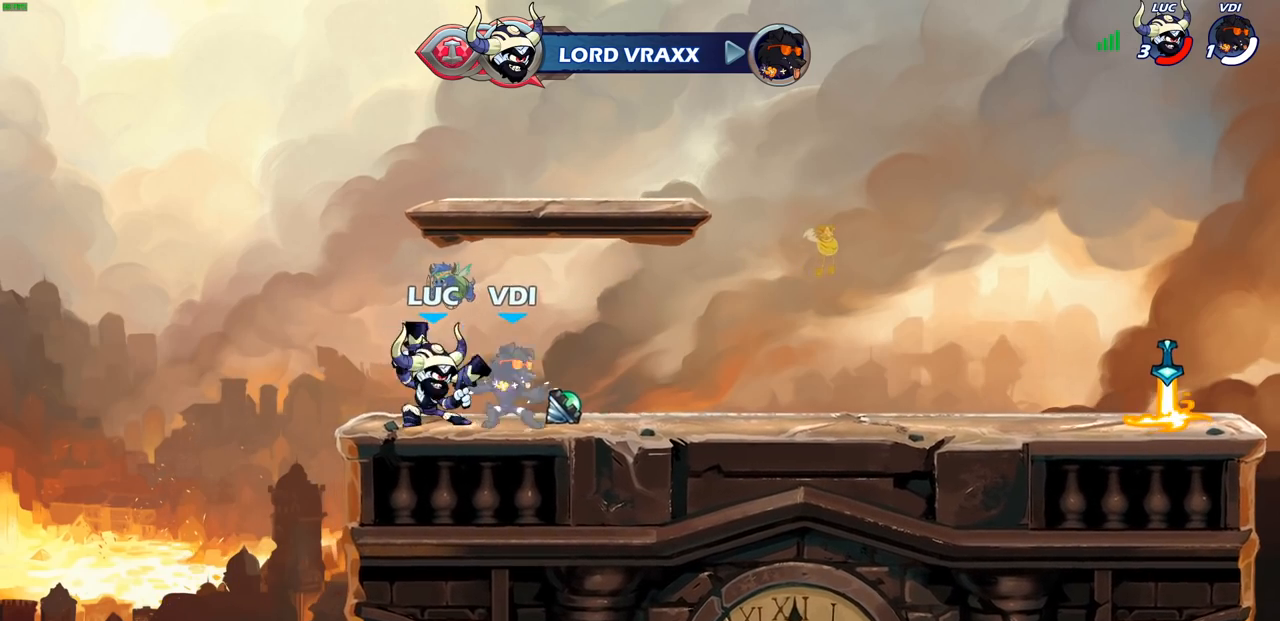
Gameplay with a controller (PlayStation layout); each line is a JSON object with the inputs held at the frame after it. "events" lists button and stick changes between this image and that frame as [ms after this image, input, new state], when the widget could be followed in between. Not read: R3 right_stick.
{"buttons": ["R2"], "left_stick": "right", "events": [[83, "left_stick", "left"], [183, "left_stick", "right"], [383, "R2", "down"]]}
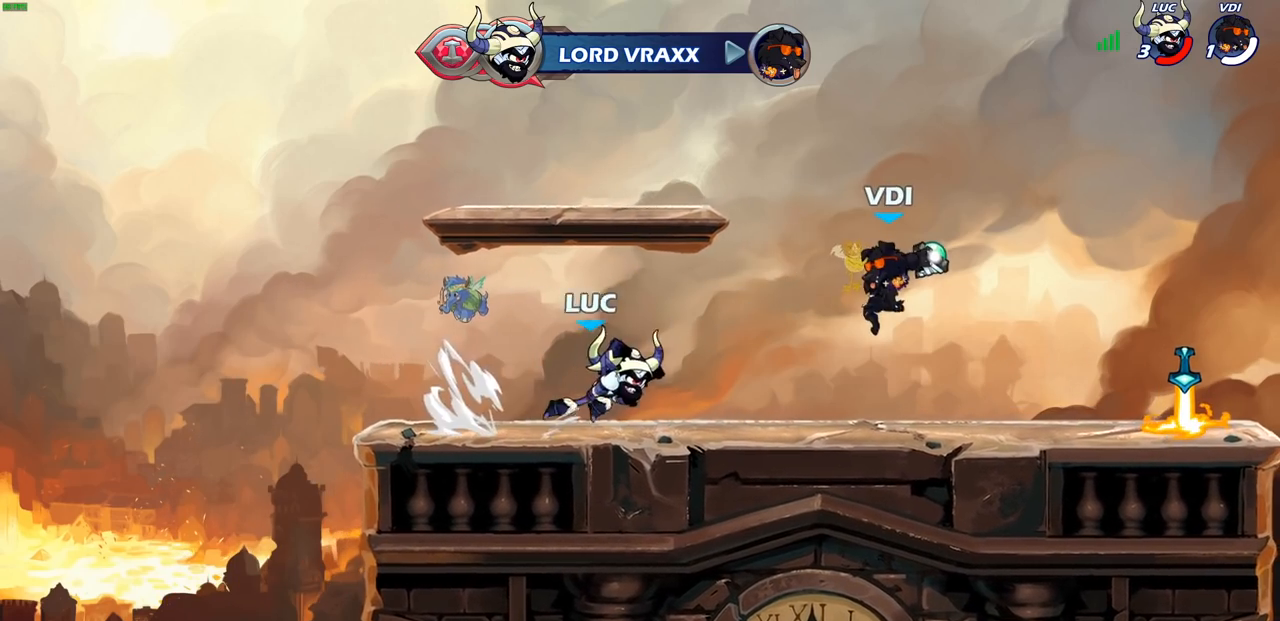
{"buttons": [], "left_stick": "center", "events": [[83, "R2", "up"], [200, "SQUARE", "down"], [267, "left_stick", "center"], [283, "SQUARE", "up"]]}
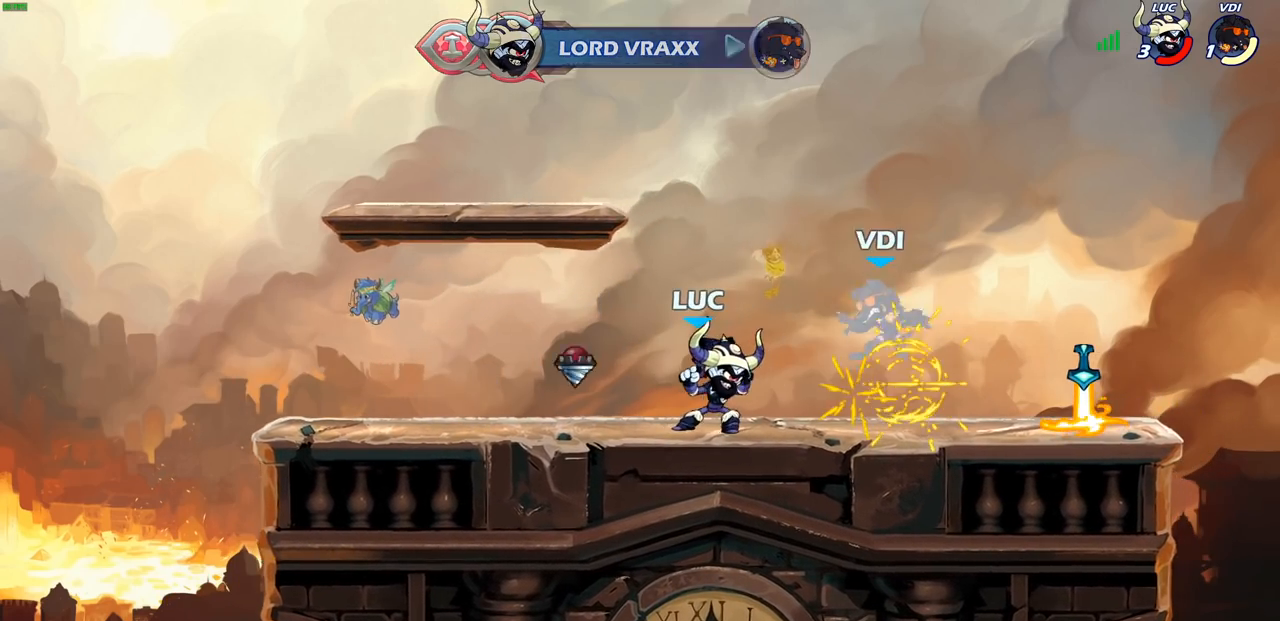
{"buttons": [], "left_stick": "right", "events": [[117, "CROSS", "down"], [133, "left_stick", "right"], [150, "SQUARE", "down"], [183, "CROSS", "up"], [217, "SQUARE", "up"], [283, "left_stick", "center"], [450, "left_stick", "right"]]}
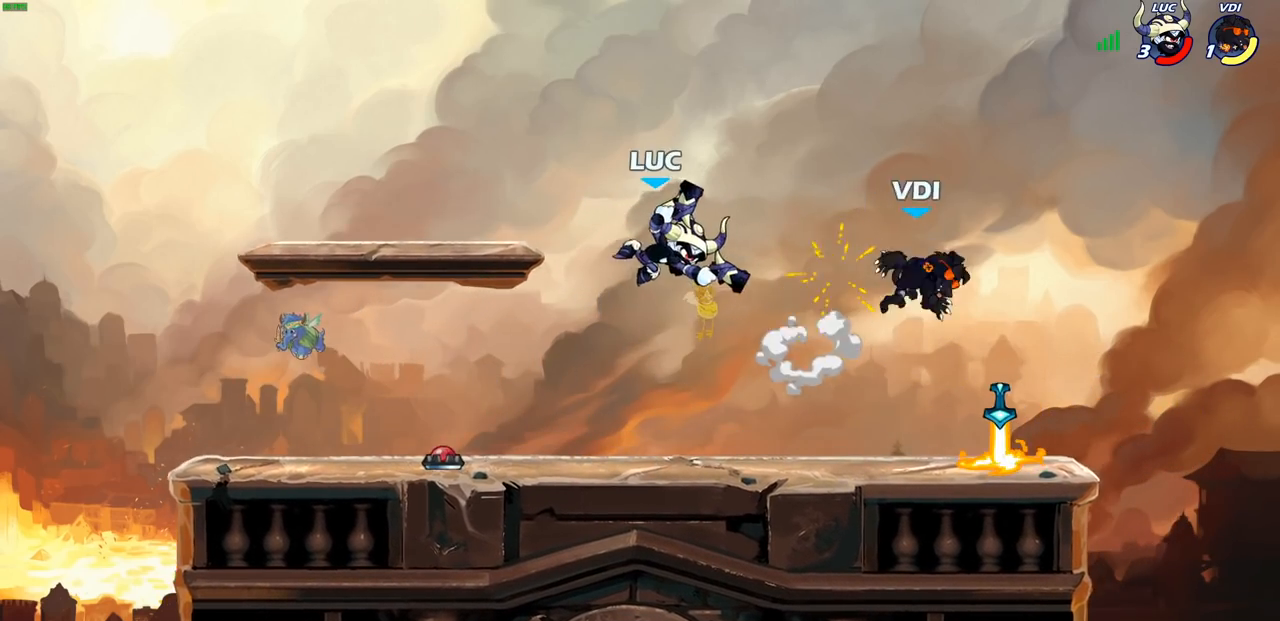
{"buttons": ["SQUARE", "R2"], "left_stick": "down", "events": [[400, "R2", "down"], [417, "left_stick", "down"], [433, "SQUARE", "down"]]}
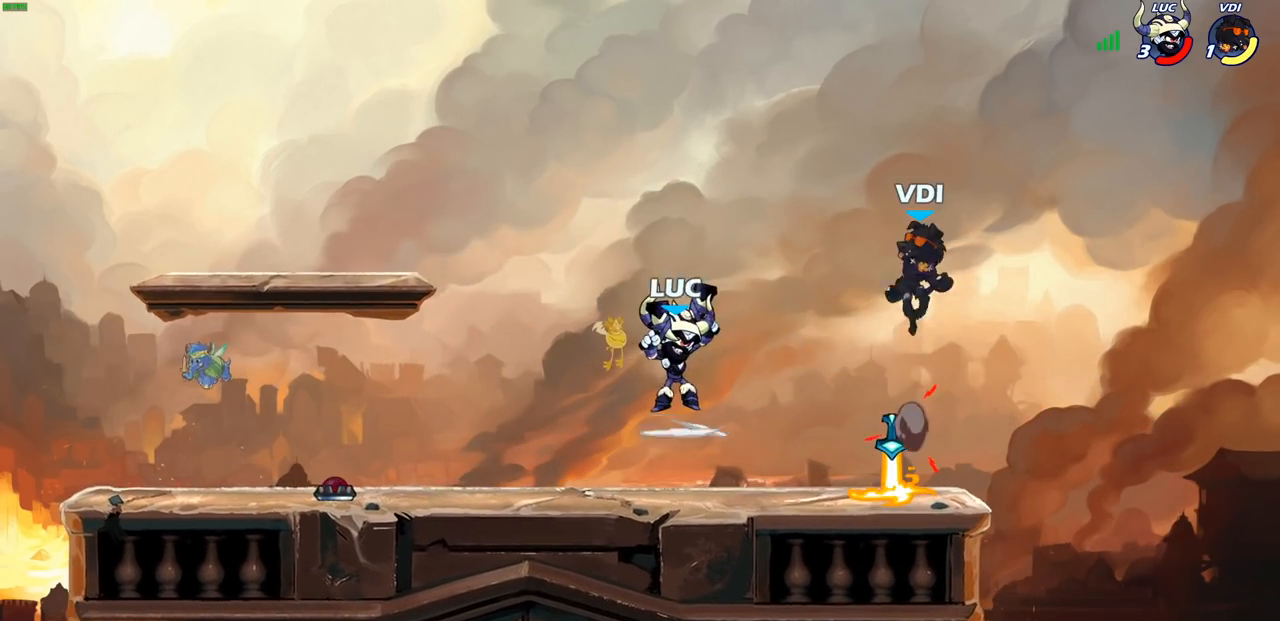
{"buttons": [], "left_stick": "center", "events": [[33, "left_stick", "center"], [50, "SQUARE", "up"], [83, "R2", "up"]]}
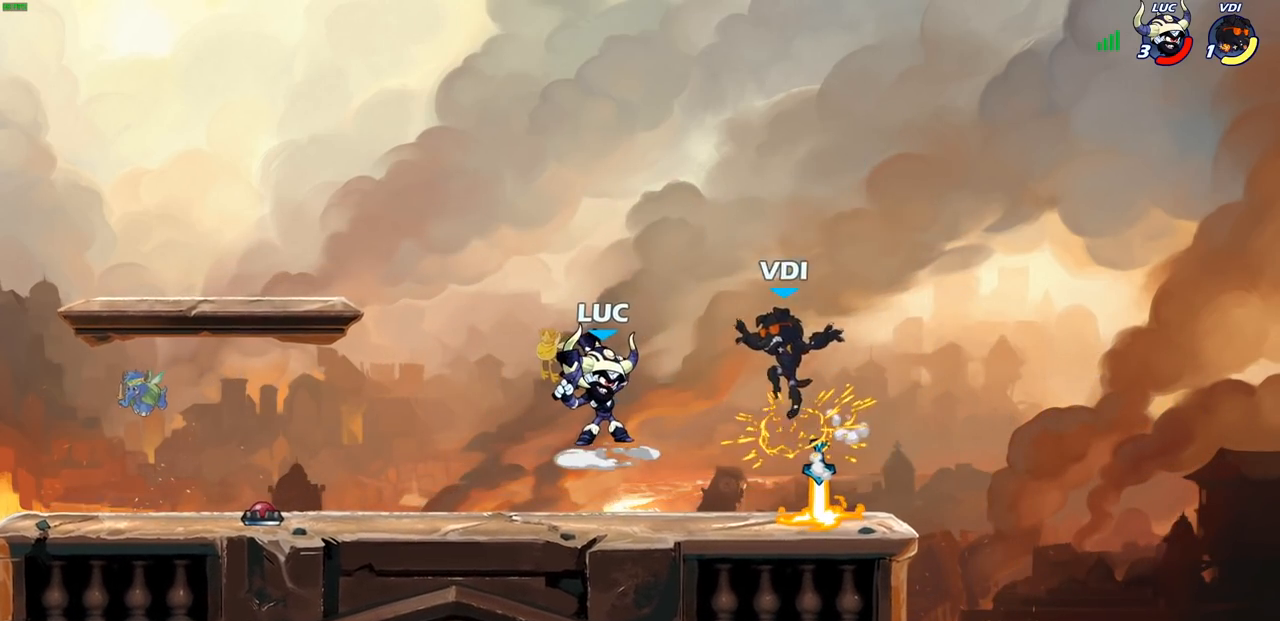
{"buttons": [], "left_stick": "down", "events": [[133, "CROSS", "down"], [167, "left_stick", "right"], [283, "CROSS", "up"], [483, "left_stick", "down"]]}
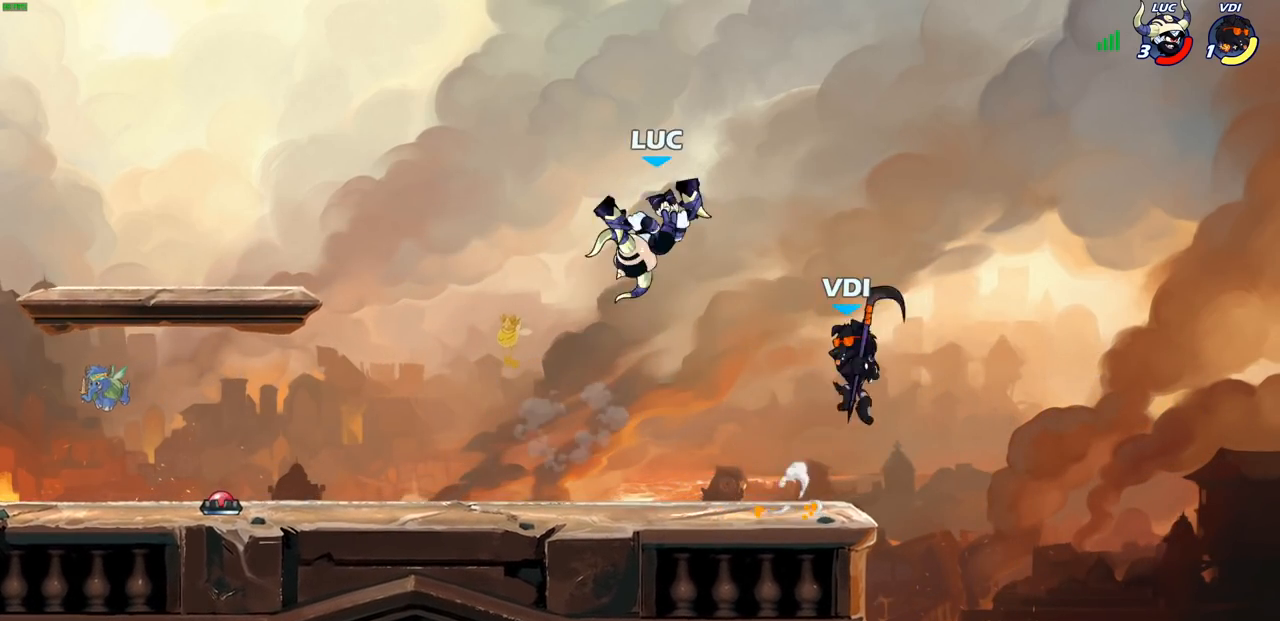
{"buttons": [], "left_stick": "right", "events": [[50, "SQUARE", "down"], [117, "SQUARE", "up"], [117, "left_stick", "center"], [433, "left_stick", "right"]]}
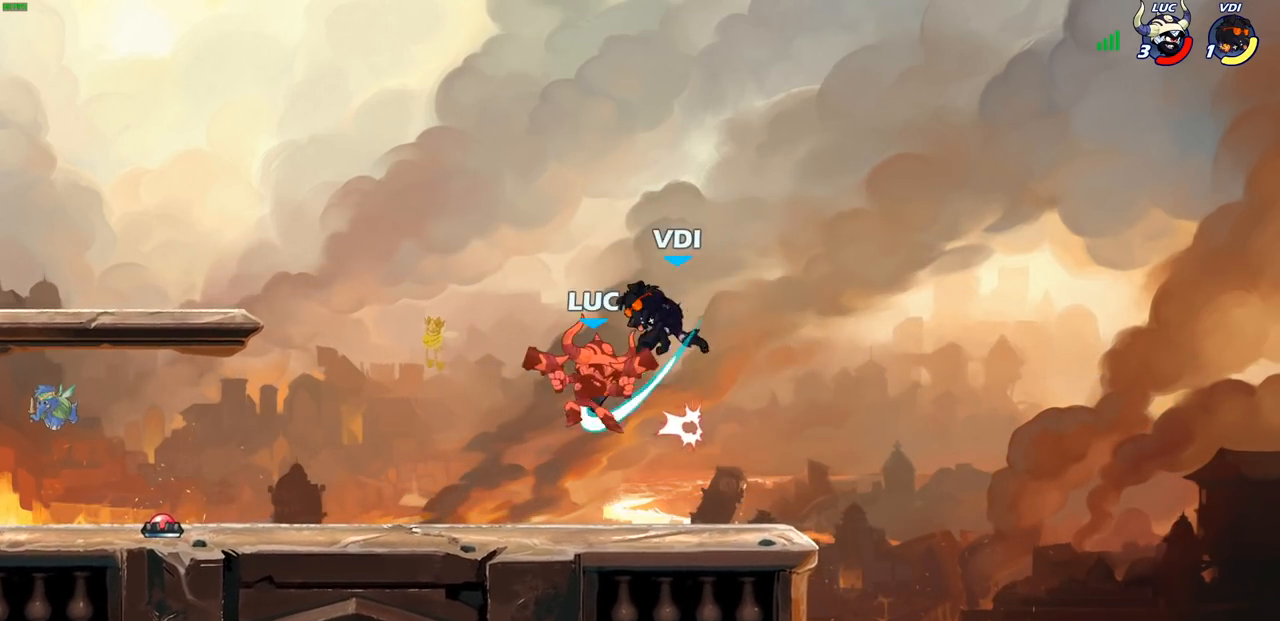
{"buttons": [], "left_stick": "center", "events": [[117, "left_stick", "up-left"], [217, "left_stick", "center"]]}
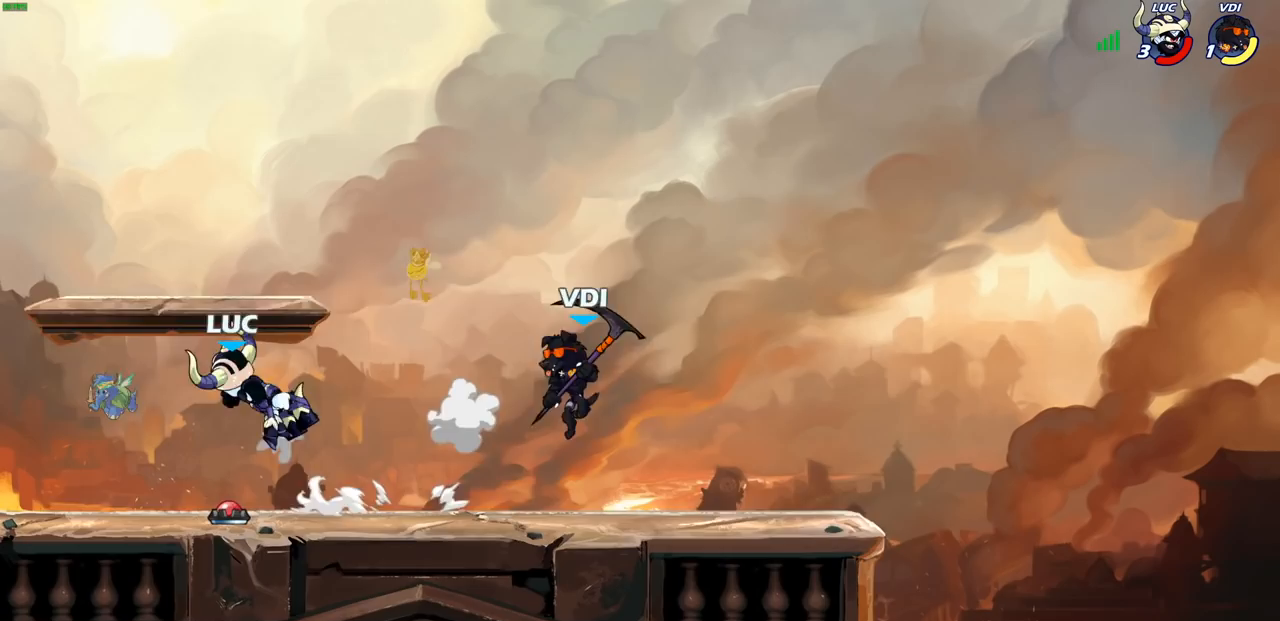
{"buttons": [], "left_stick": "right", "events": [[267, "left_stick", "right"]]}
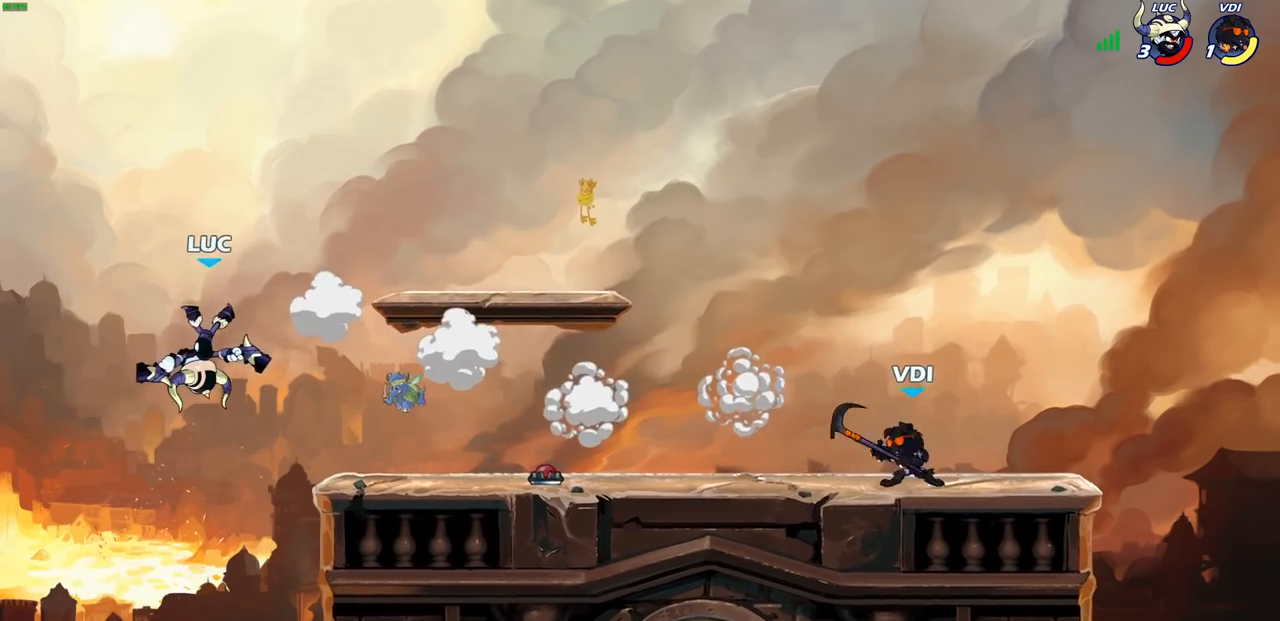
{"buttons": [], "left_stick": "right", "events": [[133, "left_stick", "center"], [250, "left_stick", "right"], [333, "CROSS", "down"], [450, "CROSS", "up"]]}
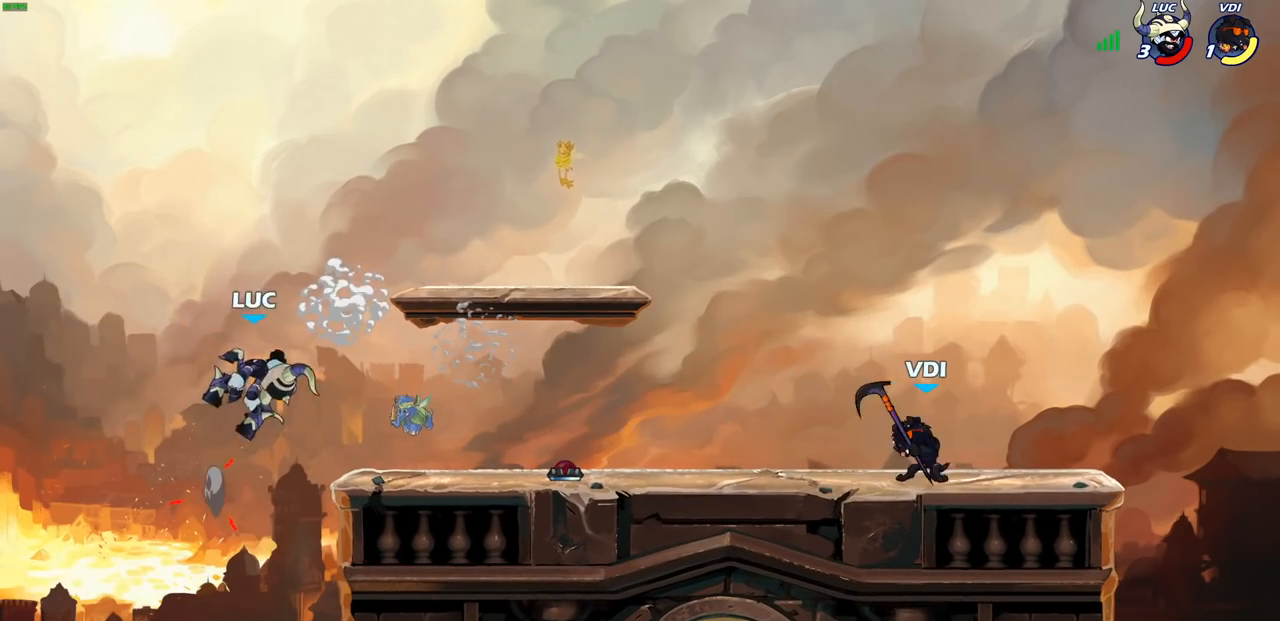
{"buttons": [], "left_stick": "center", "events": [[183, "R1", "down"], [233, "R1", "up"], [267, "left_stick", "center"]]}
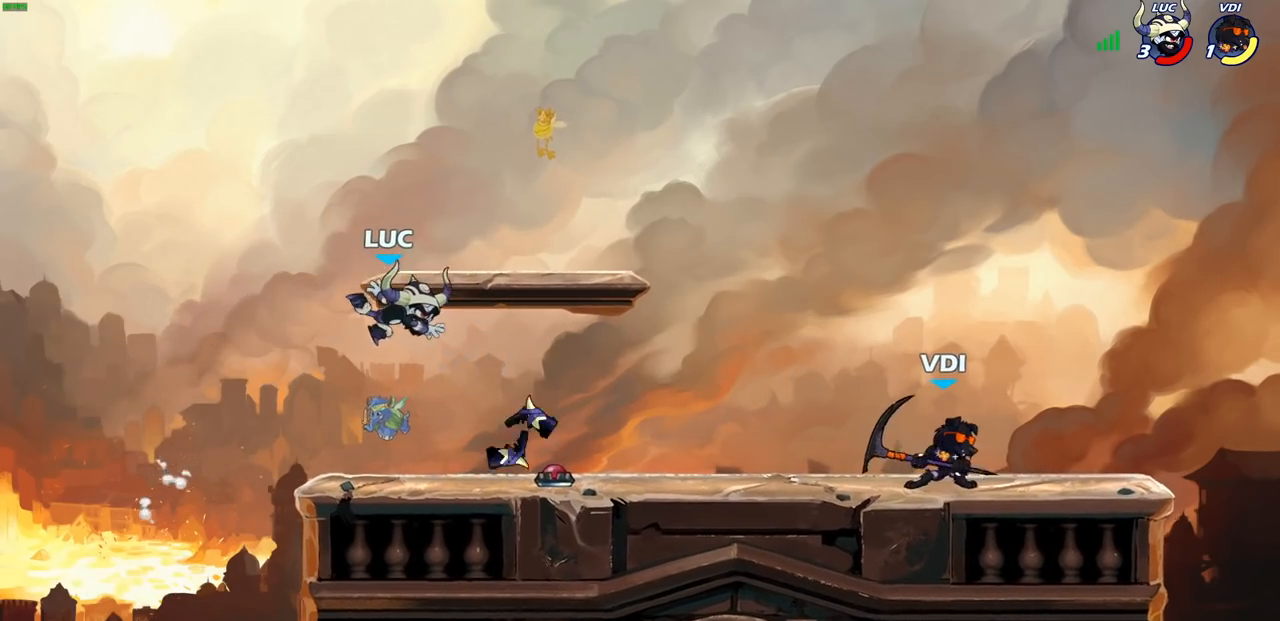
{"buttons": [], "left_stick": "center", "events": [[217, "left_stick", "right"], [500, "left_stick", "center"]]}
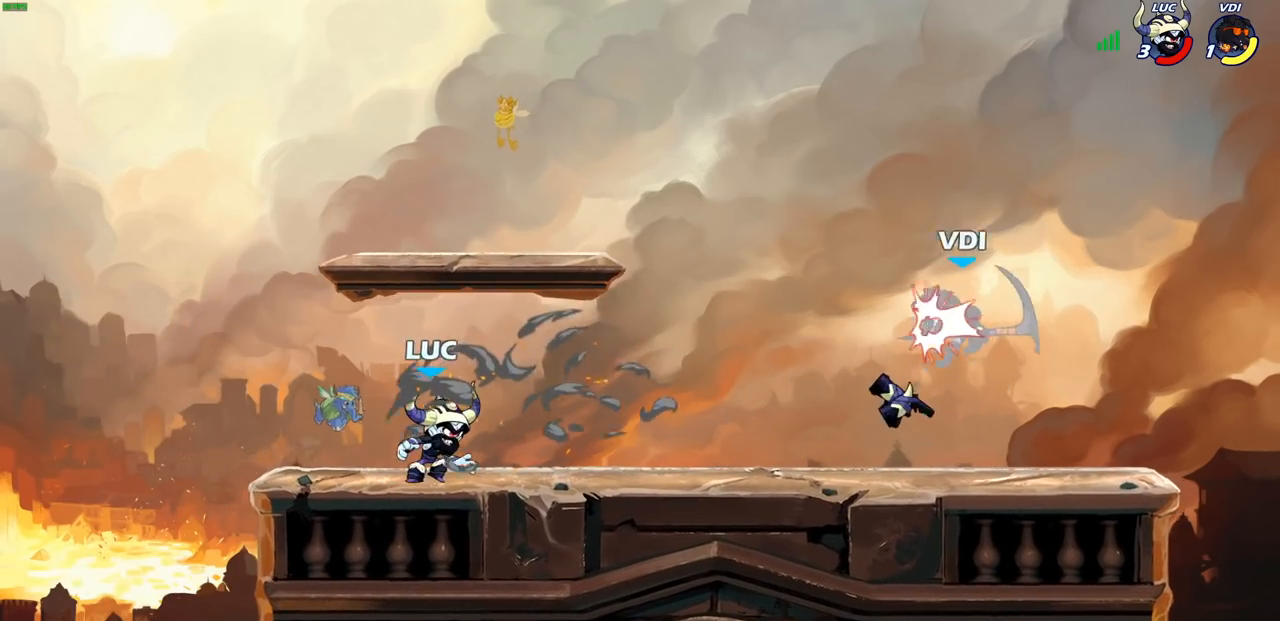
{"buttons": [], "left_stick": "right", "events": [[333, "left_stick", "right"]]}
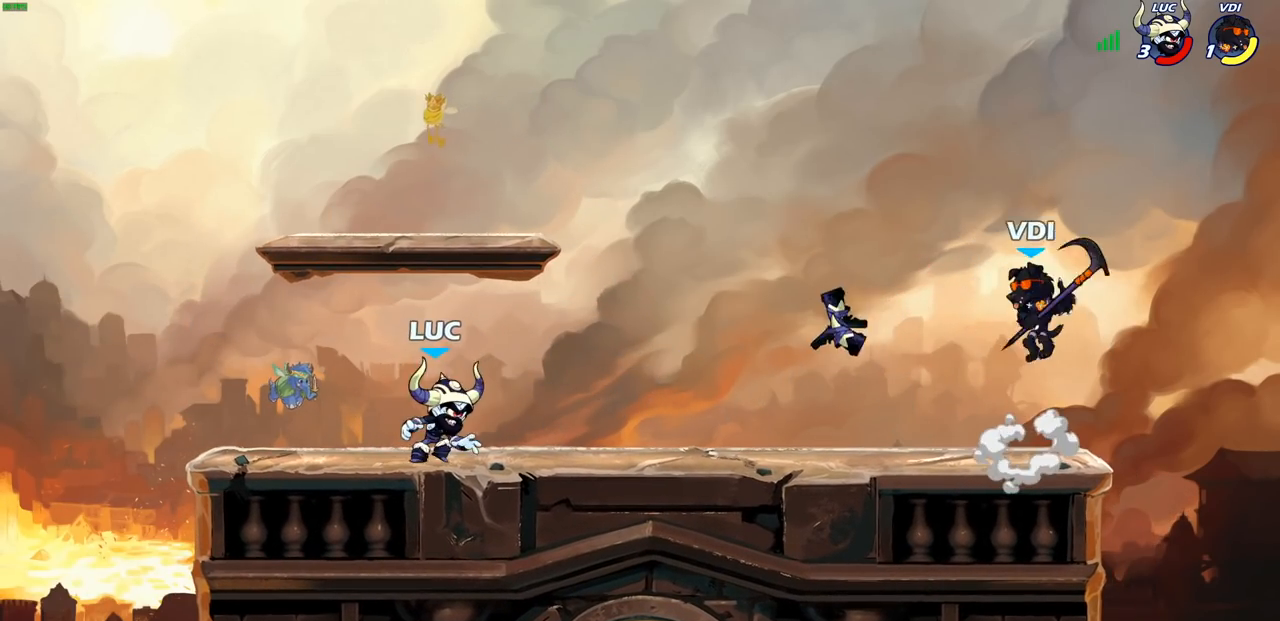
{"buttons": ["R2"], "left_stick": "down-right", "events": [[317, "R2", "down"], [383, "CROSS", "down"], [483, "CROSS", "up"], [500, "left_stick", "down-right"]]}
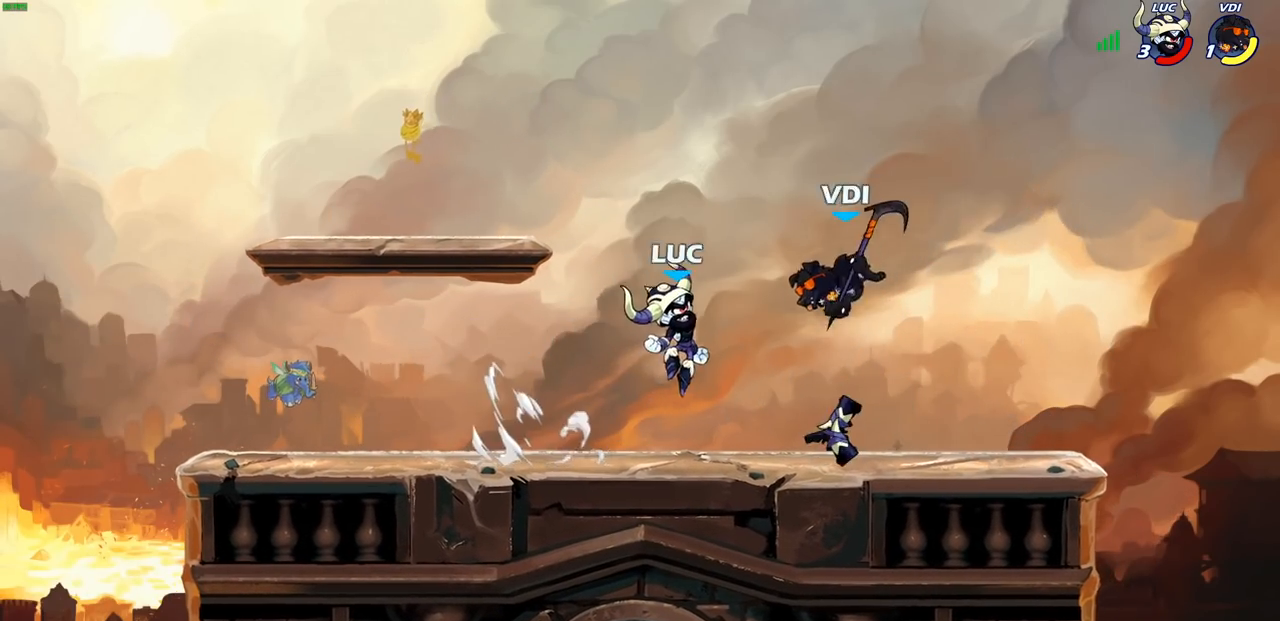
{"buttons": [], "left_stick": "center", "events": [[17, "R2", "up"], [117, "R1", "down"], [200, "left_stick", "right"], [250, "R1", "up"], [450, "left_stick", "center"]]}
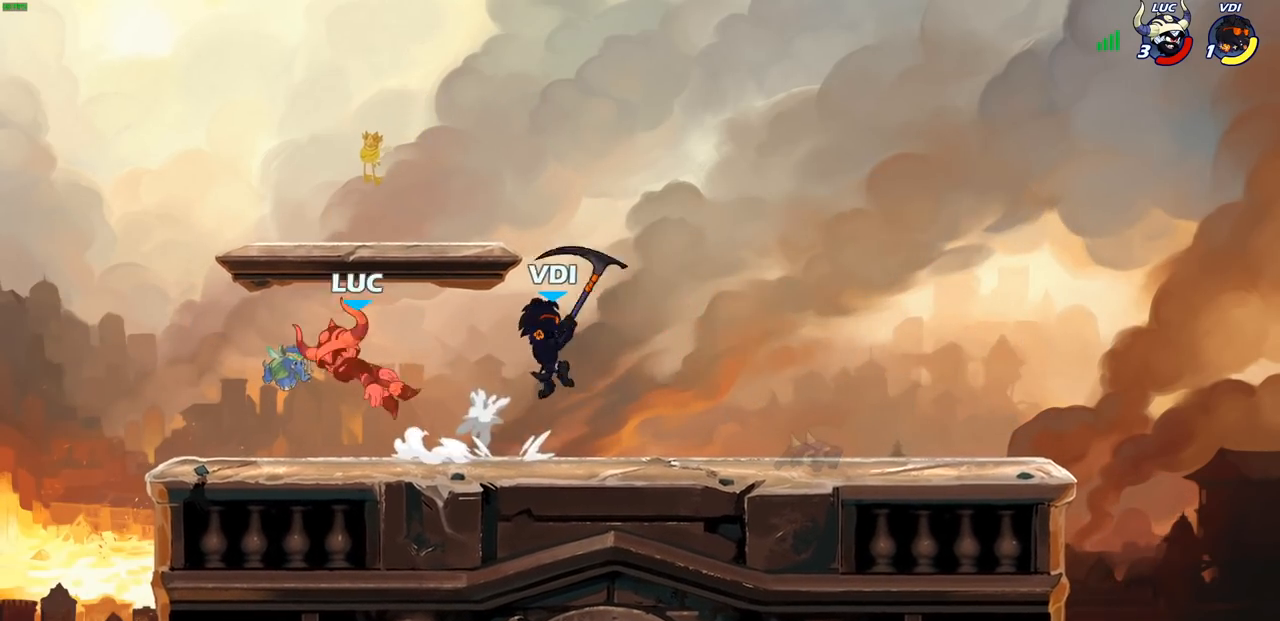
{"buttons": [], "left_stick": "right", "events": [[133, "left_stick", "right"]]}
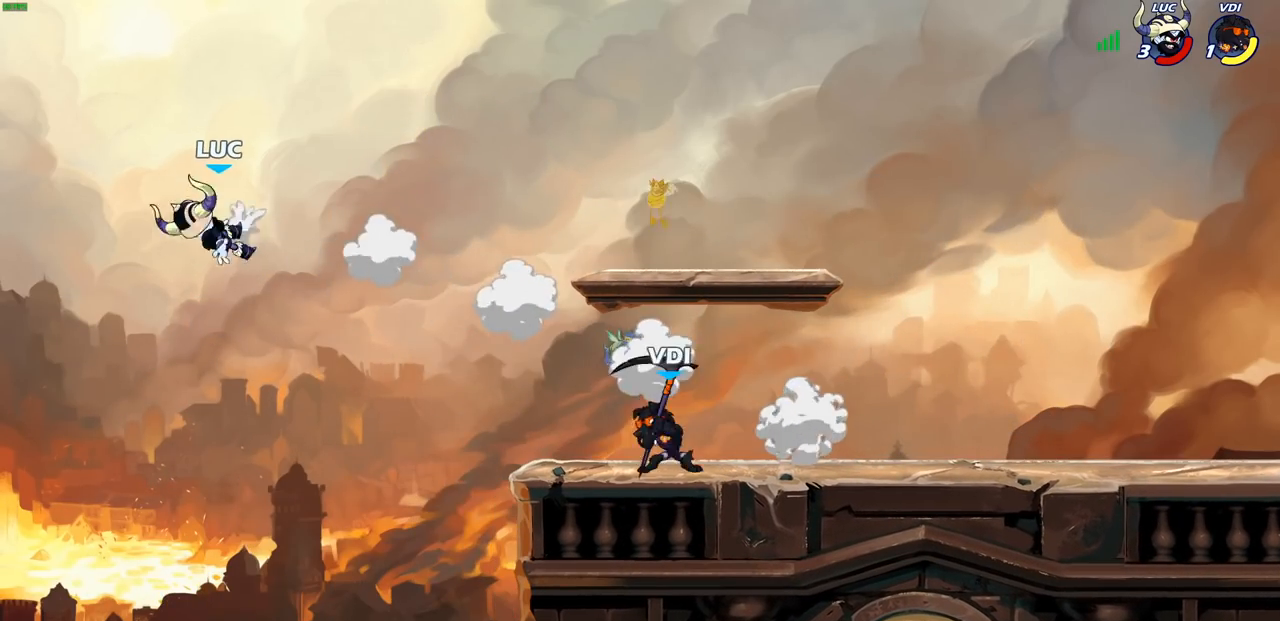
{"buttons": ["CIRCLE"], "left_stick": "right", "events": [[33, "R2", "down"], [100, "R2", "up"], [200, "left_stick", "down-right"], [317, "left_stick", "right"], [350, "CROSS", "down"], [467, "CIRCLE", "down"], [467, "CROSS", "up"]]}
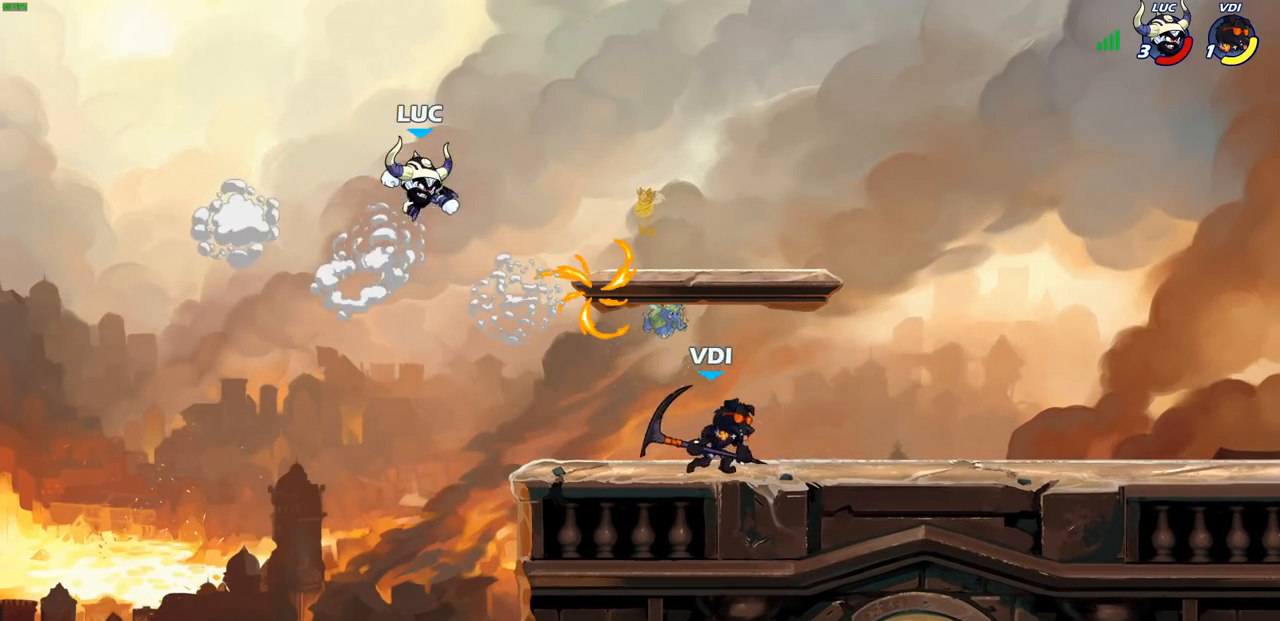
{"buttons": [], "left_stick": "up-right", "events": [[83, "left_stick", "up-right"], [133, "CIRCLE", "up"]]}
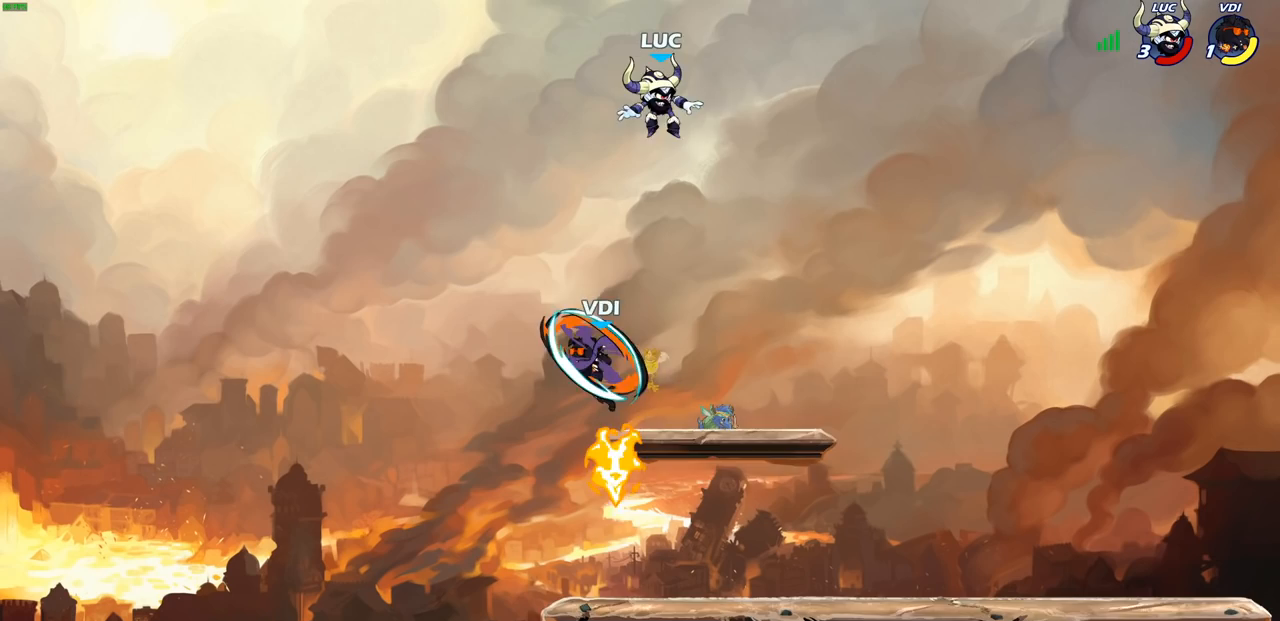
{"buttons": [], "left_stick": "down-right", "events": [[150, "left_stick", "down-right"], [217, "left_stick", "down-left"], [433, "left_stick", "down-right"]]}
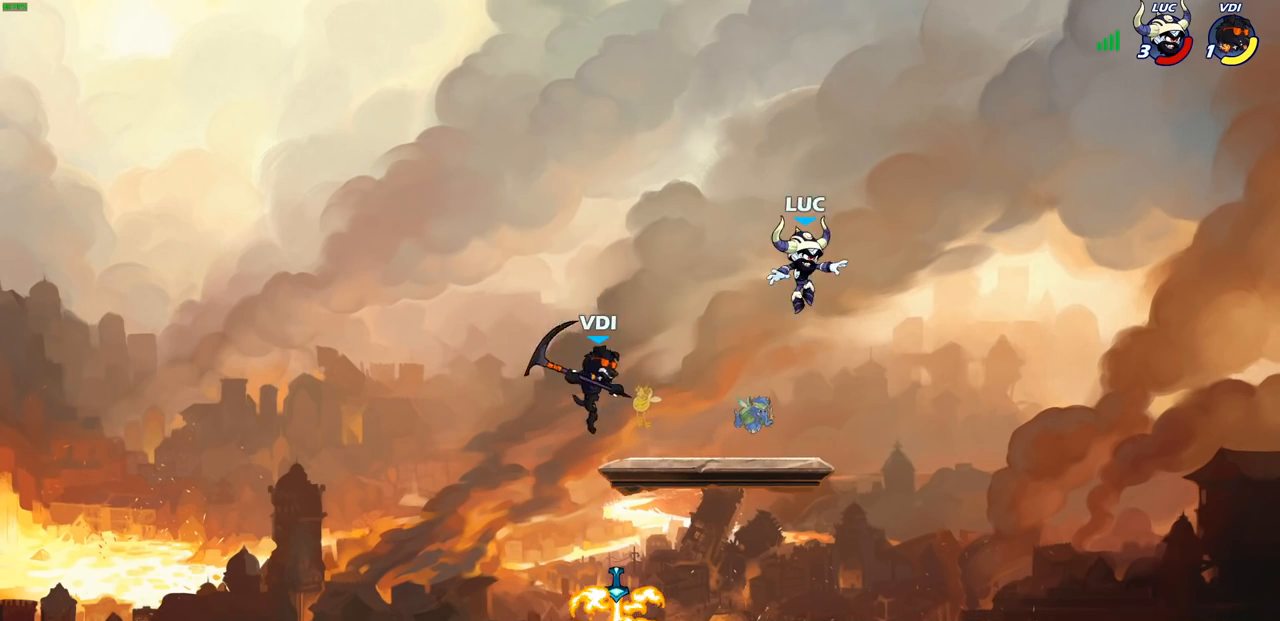
{"buttons": [], "left_stick": "down-right", "events": []}
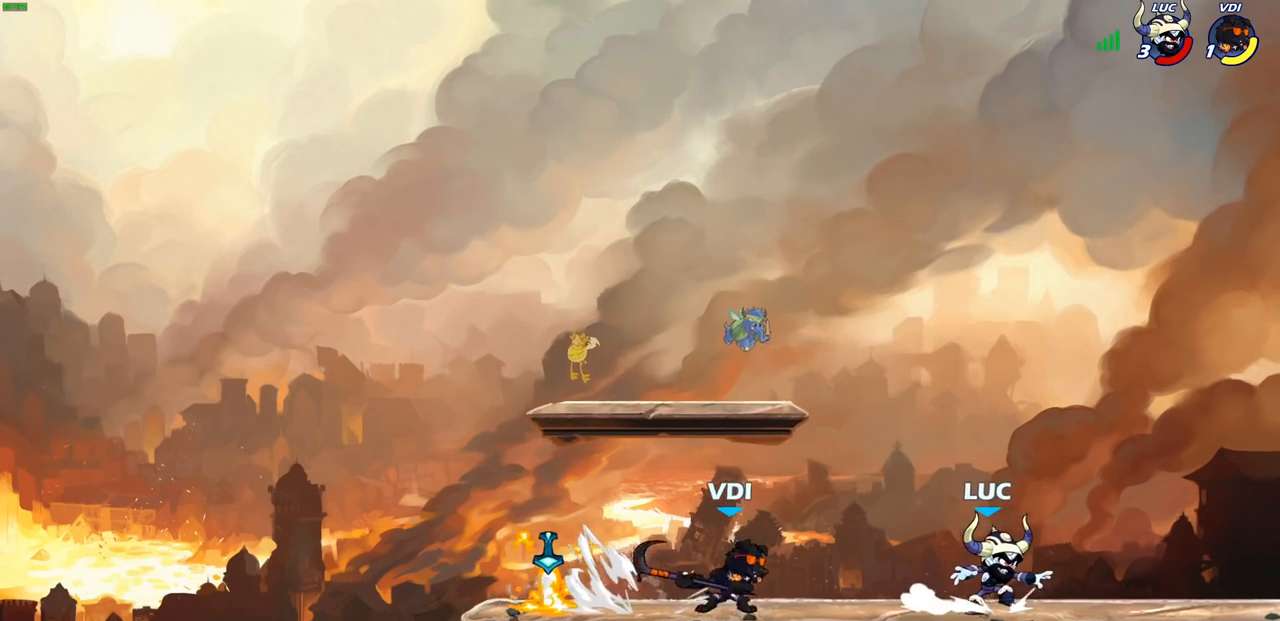
{"buttons": ["SQUARE"], "left_stick": "left", "events": [[250, "left_stick", "left"], [383, "R2", "down"], [433, "SQUARE", "down"], [500, "R2", "up"]]}
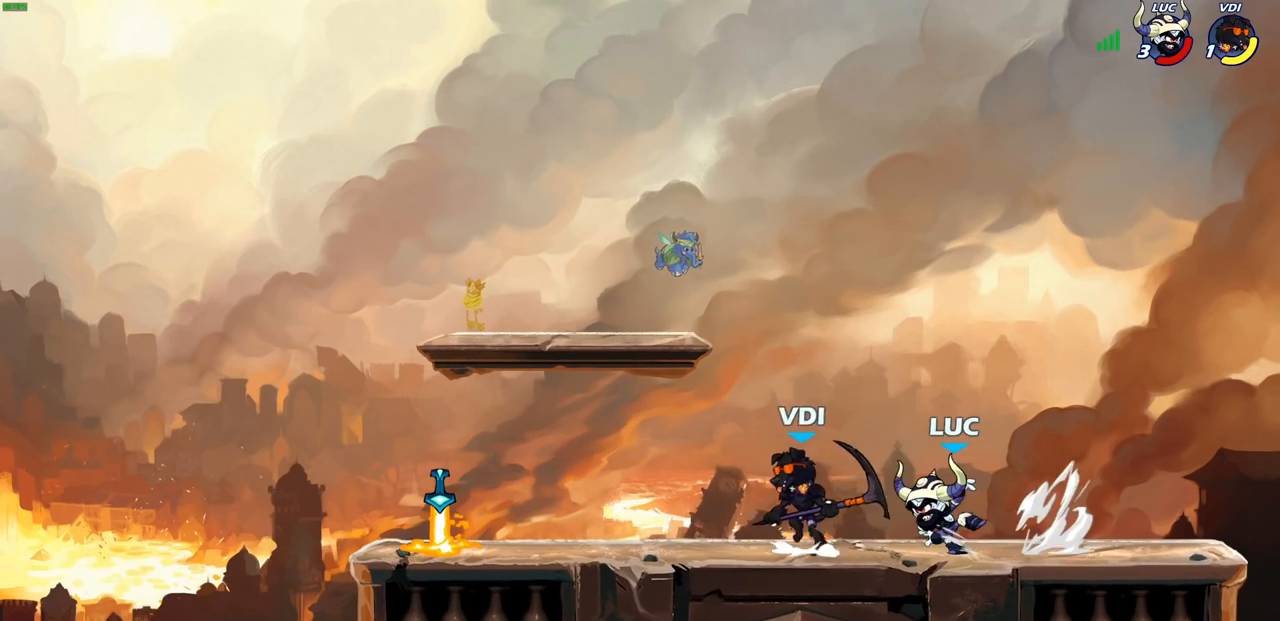
{"buttons": ["CROSS"], "left_stick": "up", "events": [[33, "SQUARE", "up"], [83, "left_stick", "center"], [433, "CROSS", "down"], [433, "left_stick", "up"]]}
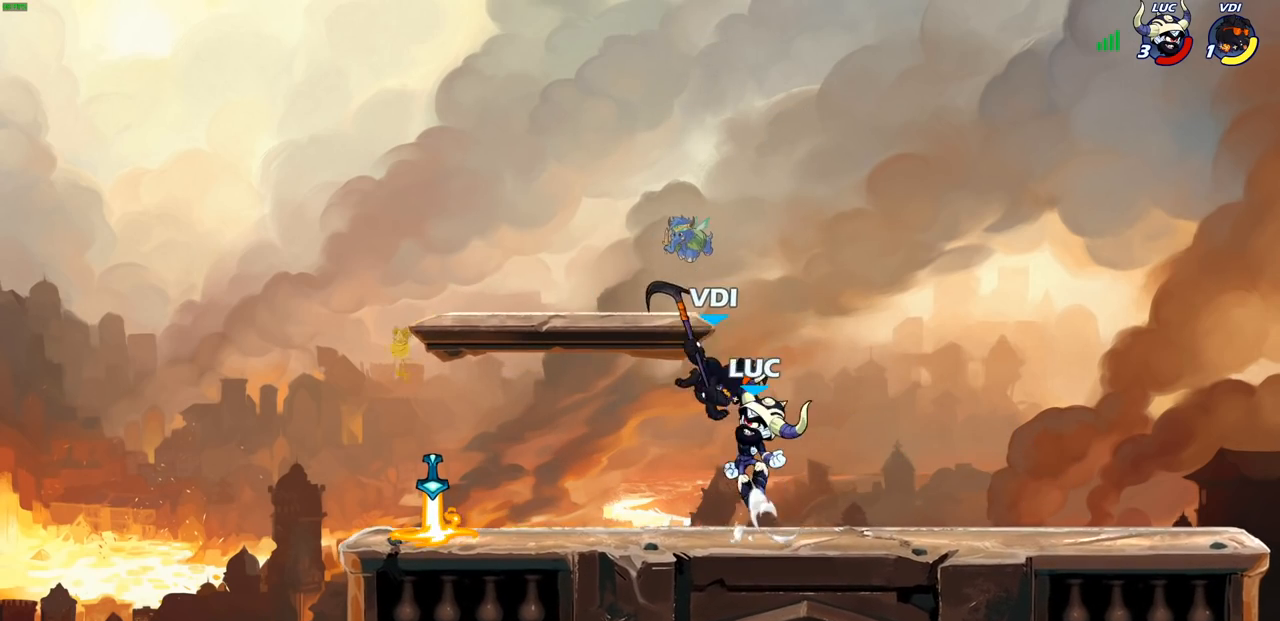
{"buttons": [], "left_stick": "center", "events": [[33, "CROSS", "up"], [200, "left_stick", "center"], [300, "left_stick", "down-left"], [417, "left_stick", "center"]]}
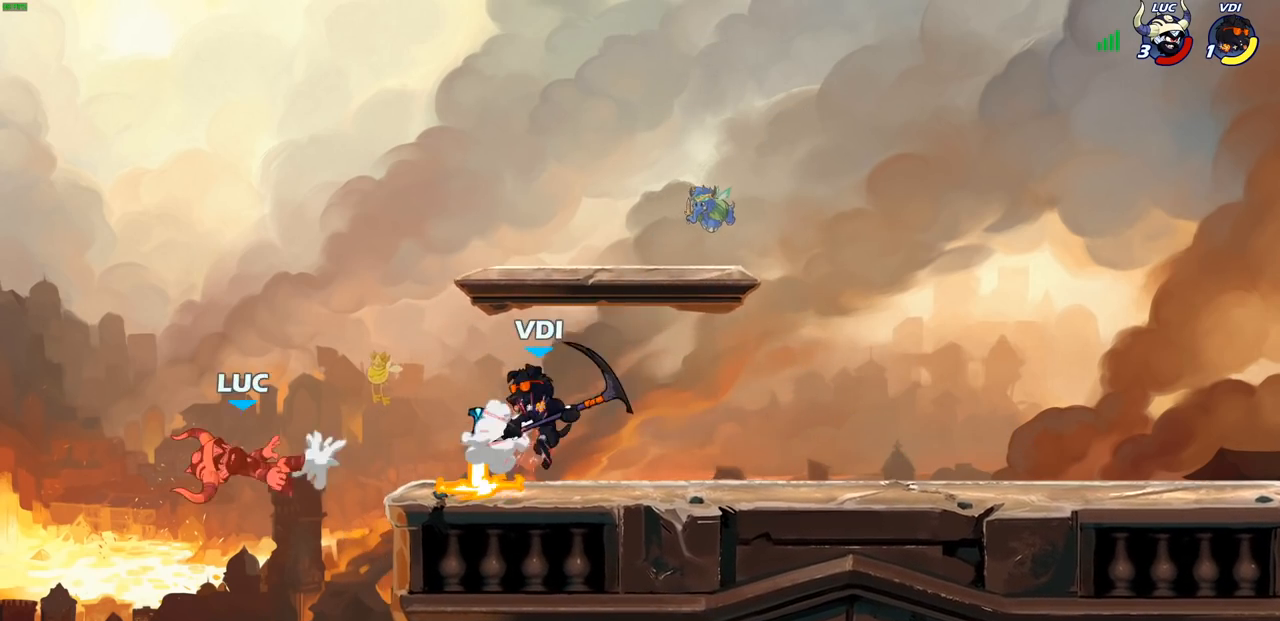
{"buttons": [], "left_stick": "right", "events": [[233, "left_stick", "right"]]}
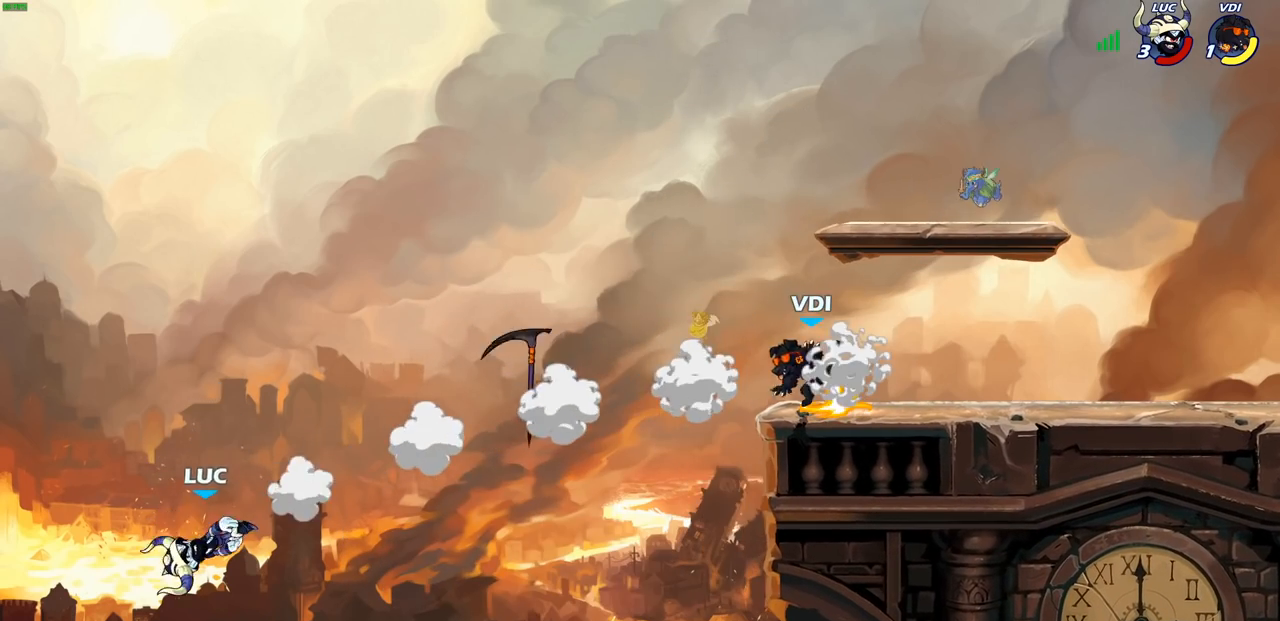
{"buttons": [], "left_stick": "right", "events": [[383, "CROSS", "down"], [500, "CROSS", "up"]]}
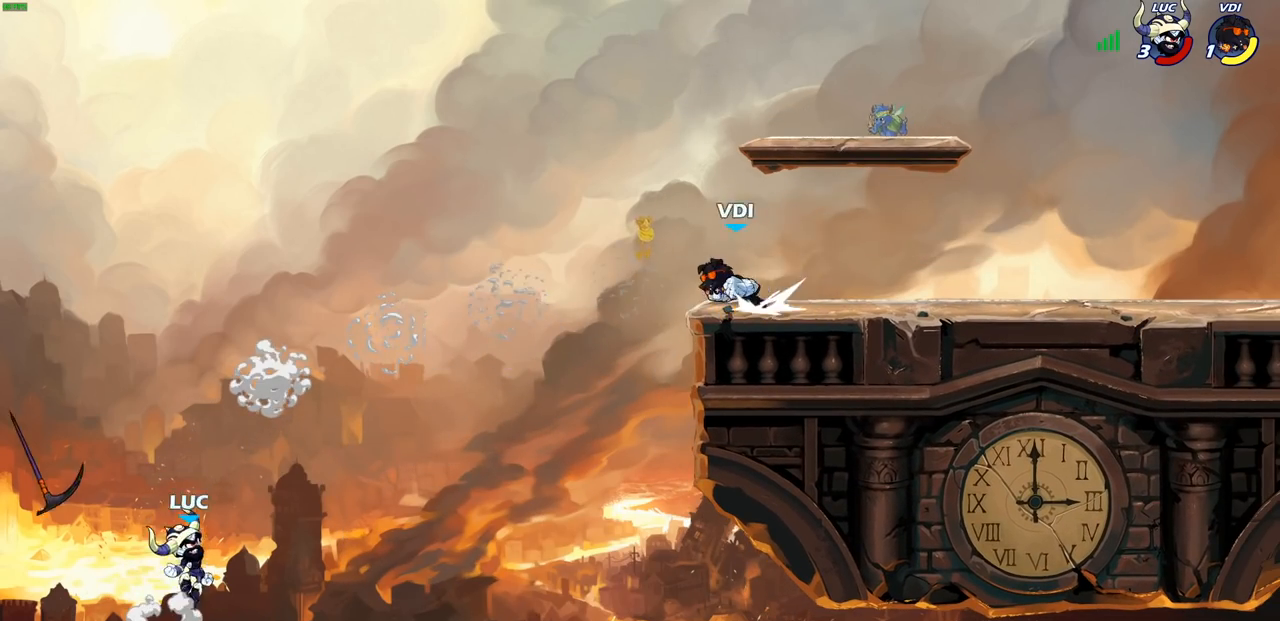
{"buttons": [], "left_stick": "up-left", "events": [[50, "CIRCLE", "down"], [200, "CIRCLE", "up"], [217, "left_stick", "up-left"]]}
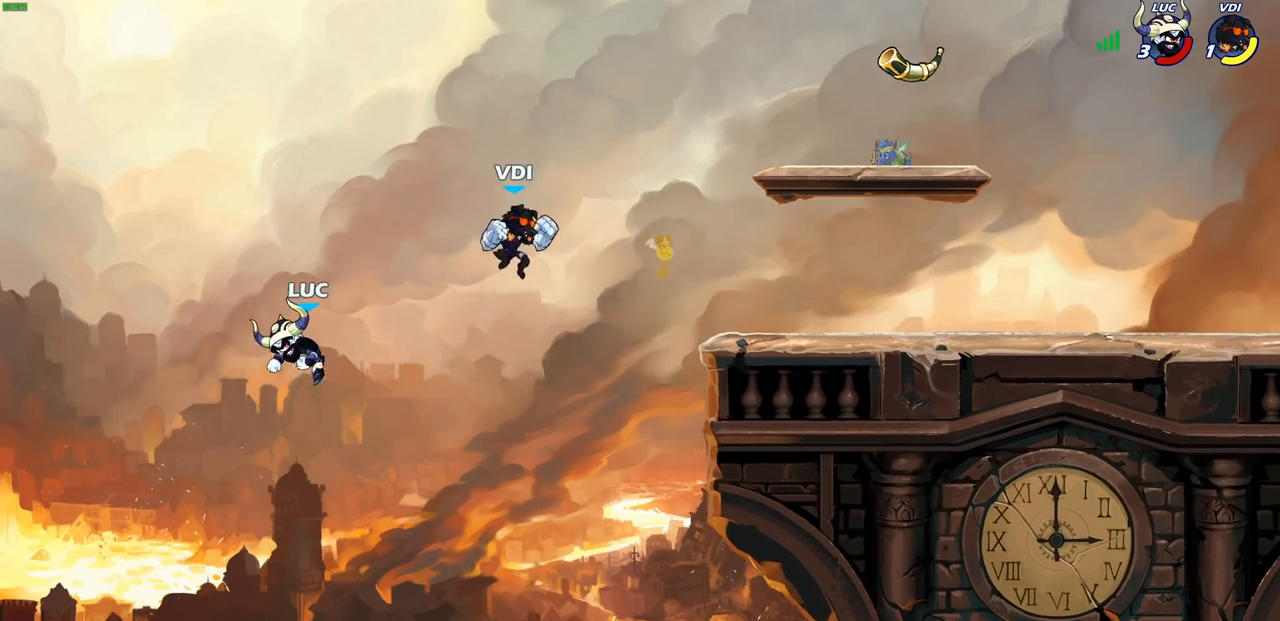
{"buttons": [], "left_stick": "up-right", "events": [[67, "left_stick", "up-right"], [217, "CROSS", "down"], [367, "CROSS", "up"]]}
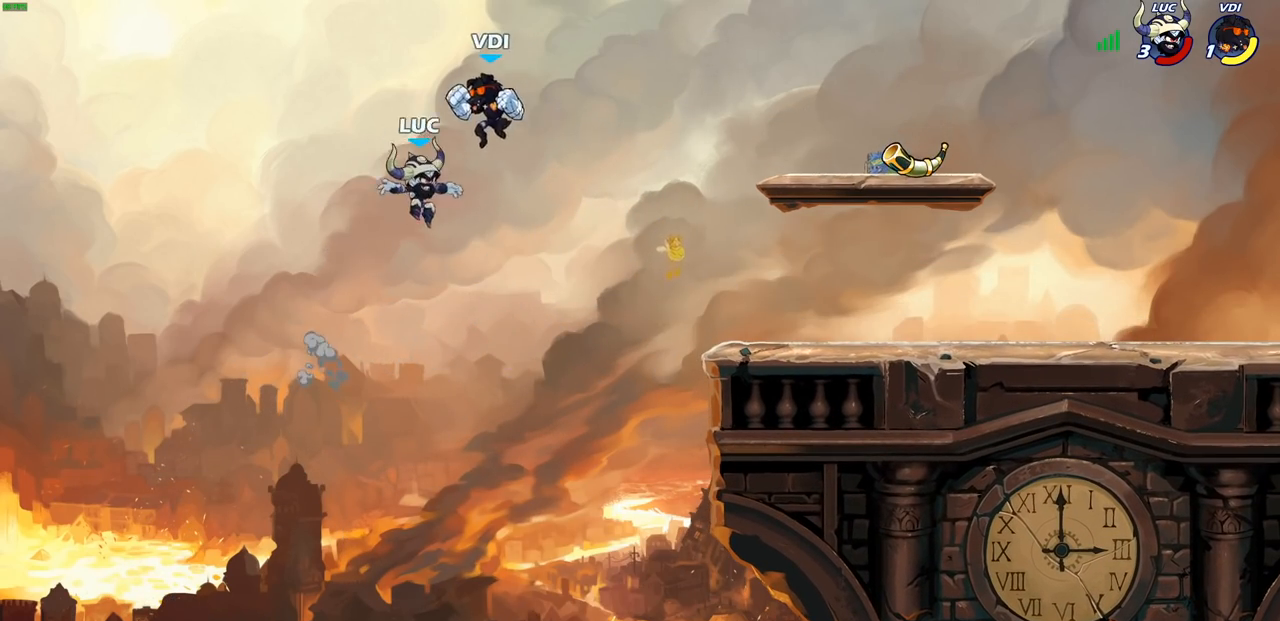
{"buttons": [], "left_stick": "right", "events": [[50, "R2", "down"], [417, "left_stick", "right"], [483, "R2", "up"]]}
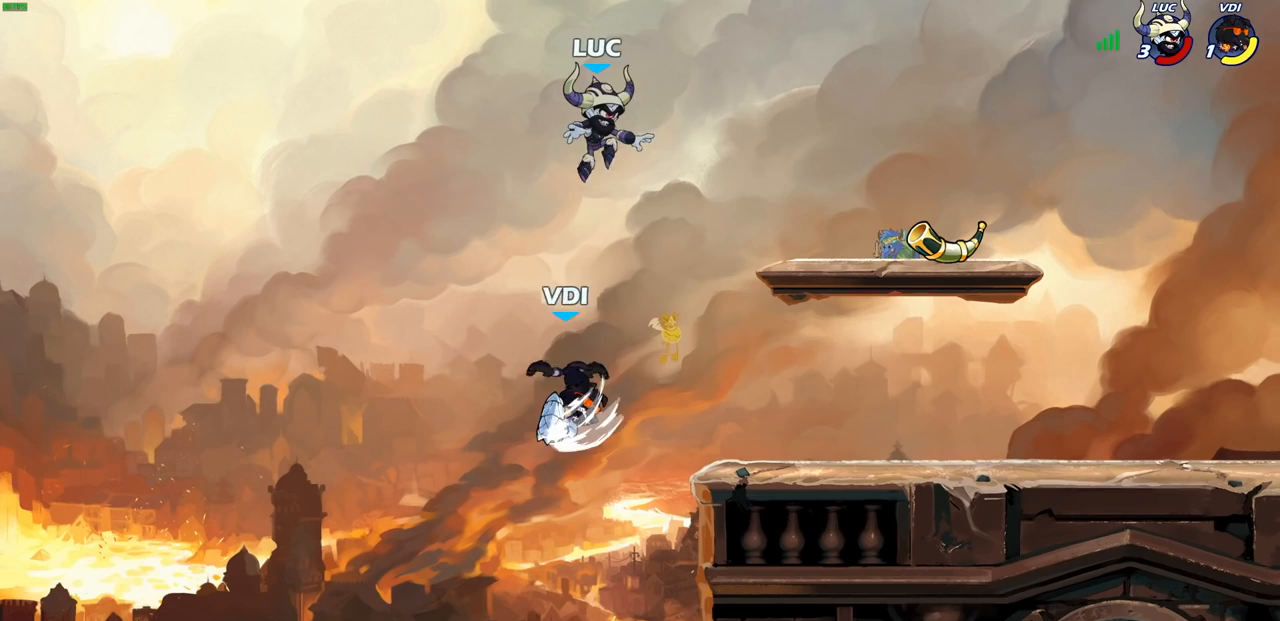
{"buttons": [], "left_stick": "down-right", "events": [[50, "left_stick", "center"], [117, "left_stick", "down"], [233, "left_stick", "down-right"]]}